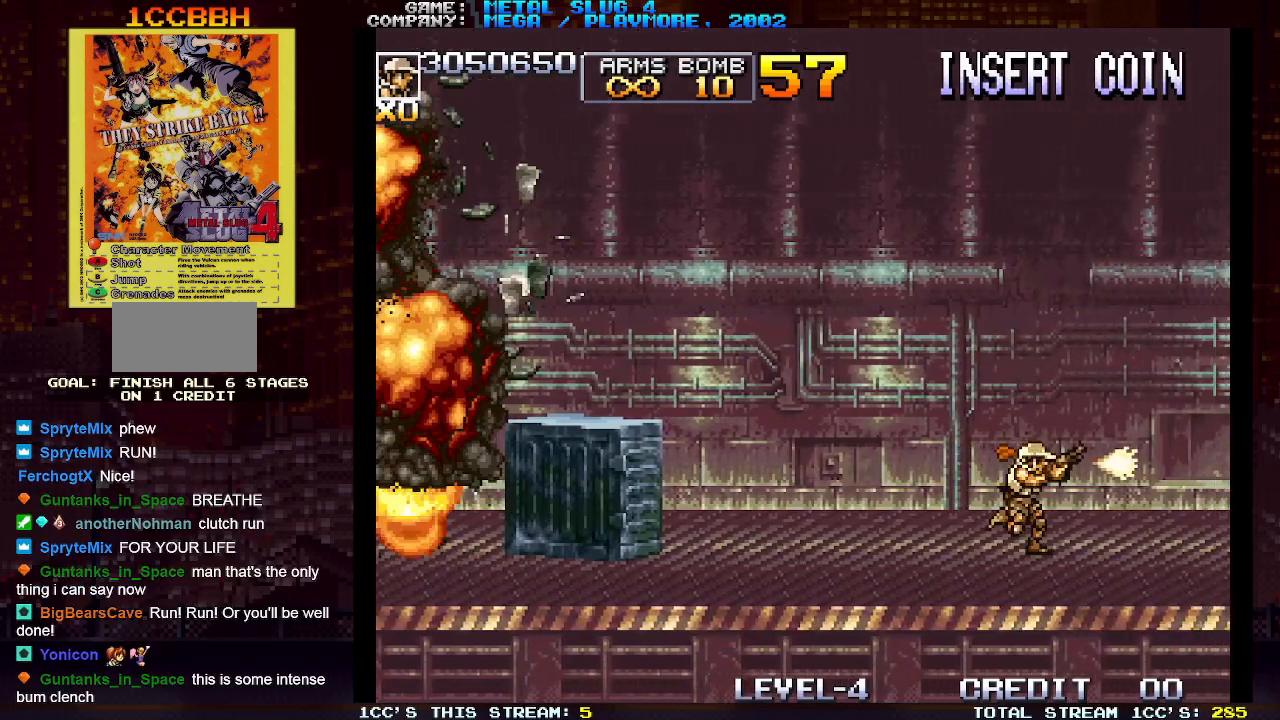
Gameplay with a controller (arcade stick); each line is a JSON object with the inputs held at the frame after it. "events" lists button and stick changes between this image and that frame as [ms after this image, input, new state], when the widget could be followed in between. Not read: L3 R3.
{"buttons": [], "left_stick": "right", "events": [[83, "SQUARE", "up"], [167, "SQUARE", "down"], [250, "SQUARE", "up"], [350, "SQUARE", "down"], [417, "SQUARE", "up"]]}
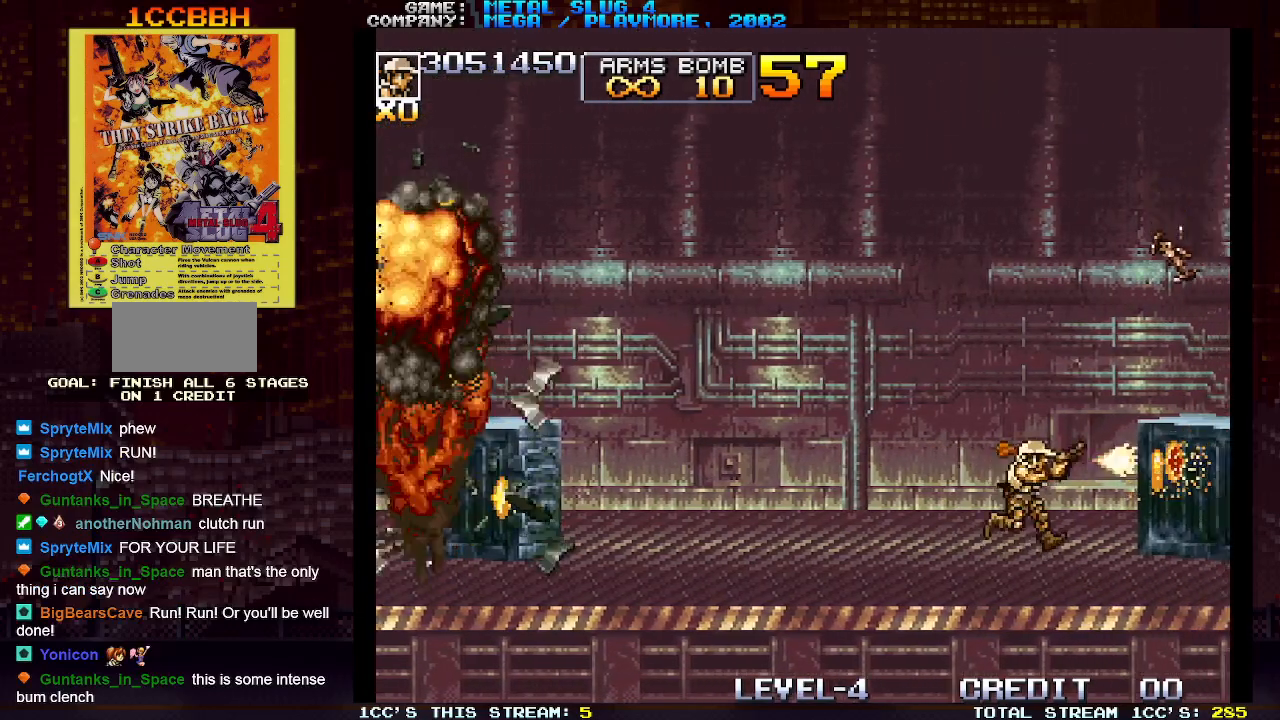
{"buttons": [], "left_stick": "right", "events": [[50, "TRIANGLE", "down"], [133, "TRIANGLE", "up"], [200, "SQUARE", "down"], [283, "SQUARE", "up"], [383, "SQUARE", "down"], [467, "SQUARE", "up"]]}
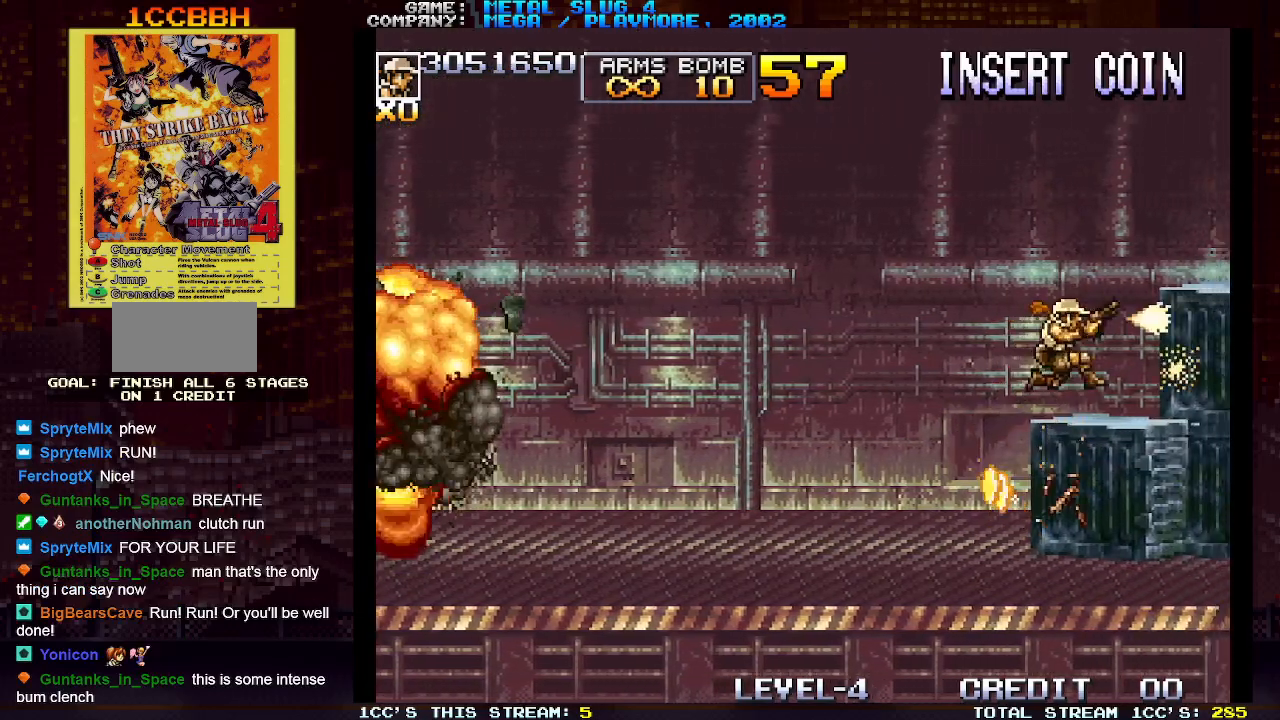
{"buttons": [], "left_stick": "right", "events": [[50, "SQUARE", "down"], [133, "SQUARE", "up"], [300, "TRIANGLE", "down"], [383, "TRIANGLE", "up"]]}
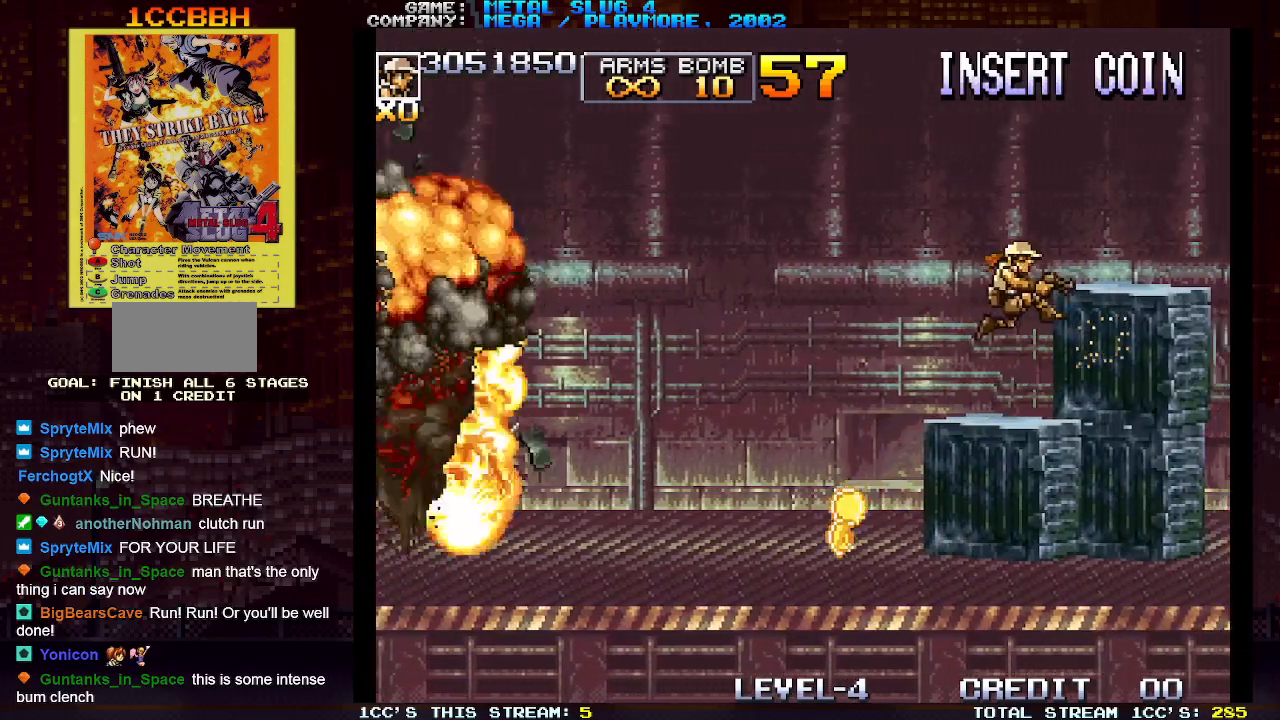
{"buttons": [], "left_stick": "right", "events": []}
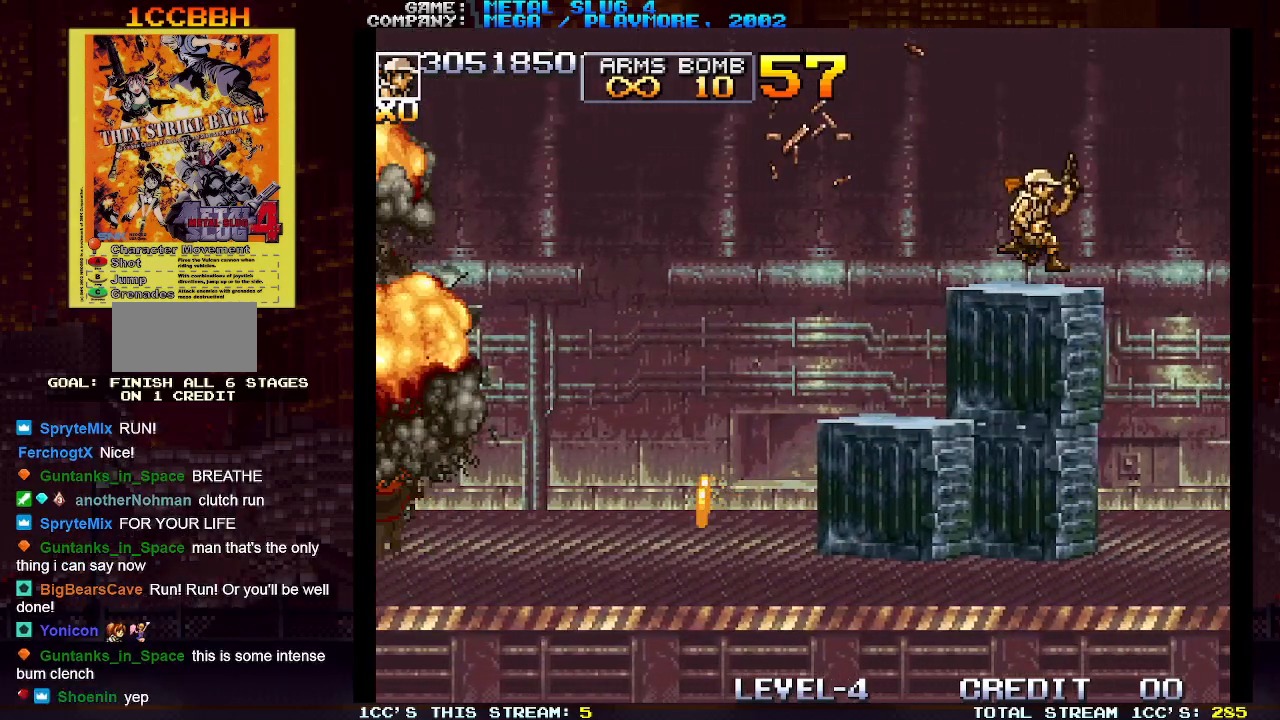
{"buttons": ["SQUARE"], "left_stick": "right", "events": [[317, "SQUARE", "down"], [367, "SQUARE", "up"], [467, "SQUARE", "down"]]}
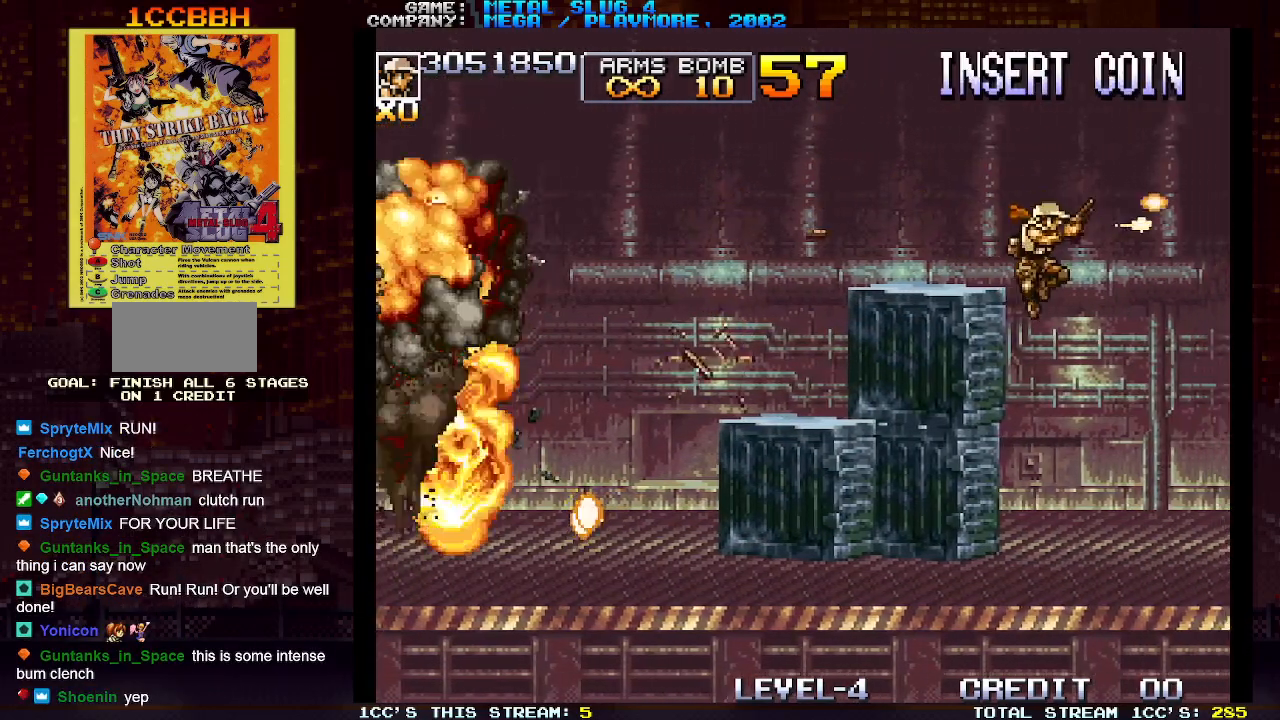
{"buttons": [], "left_stick": "right", "events": [[17, "SQUARE", "up"], [100, "SQUARE", "down"], [183, "SQUARE", "up"], [267, "SQUARE", "down"], [333, "SQUARE", "up"], [433, "SQUARE", "down"], [500, "SQUARE", "up"]]}
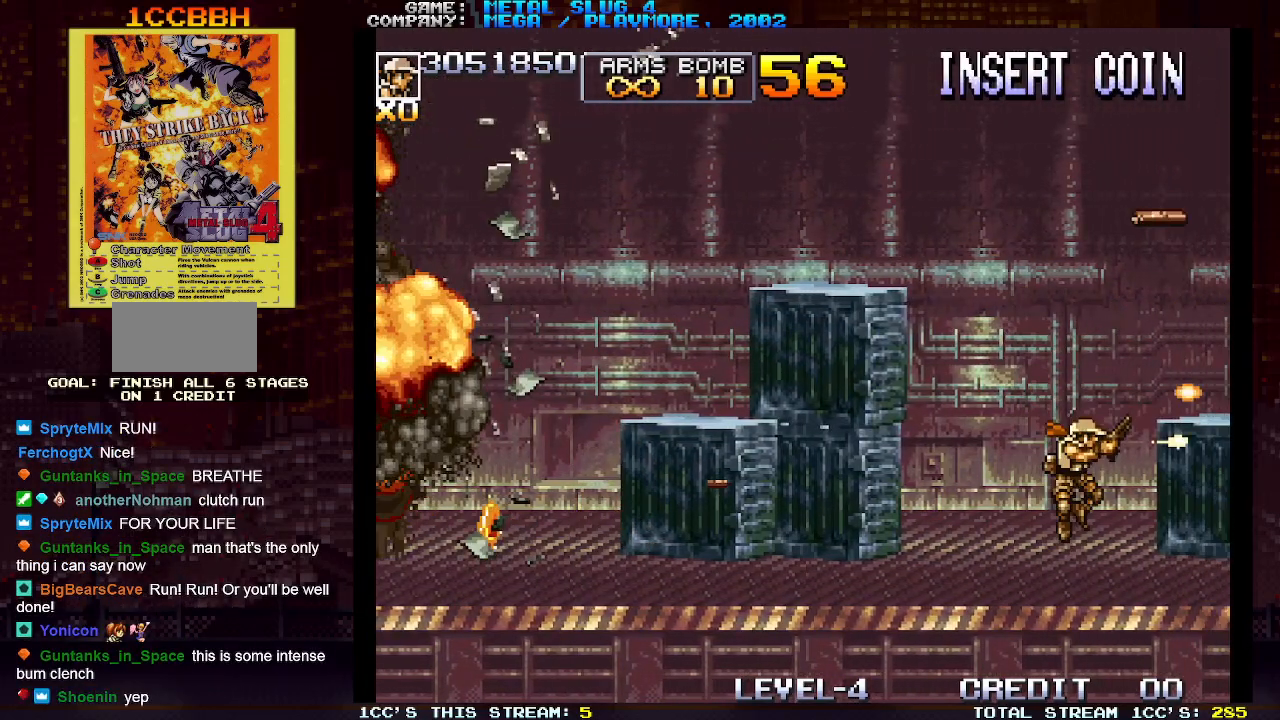
{"buttons": [], "left_stick": "right", "events": [[100, "SQUARE", "down"], [133, "SQUARE", "up"], [200, "TRIANGLE", "down"], [317, "TRIANGLE", "up"]]}
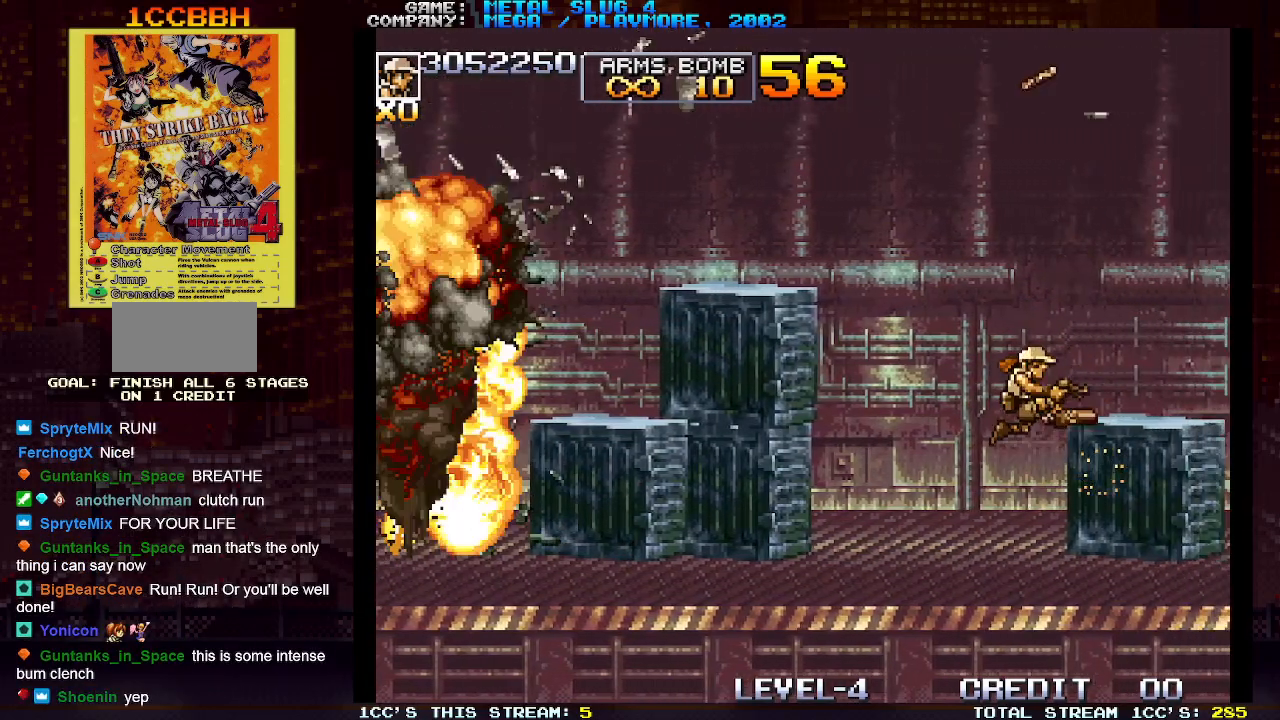
{"buttons": ["SQUARE"], "left_stick": "right", "events": [[183, "SQUARE", "down"], [233, "SQUARE", "up"], [317, "SQUARE", "down"], [400, "SQUARE", "up"], [467, "SQUARE", "down"]]}
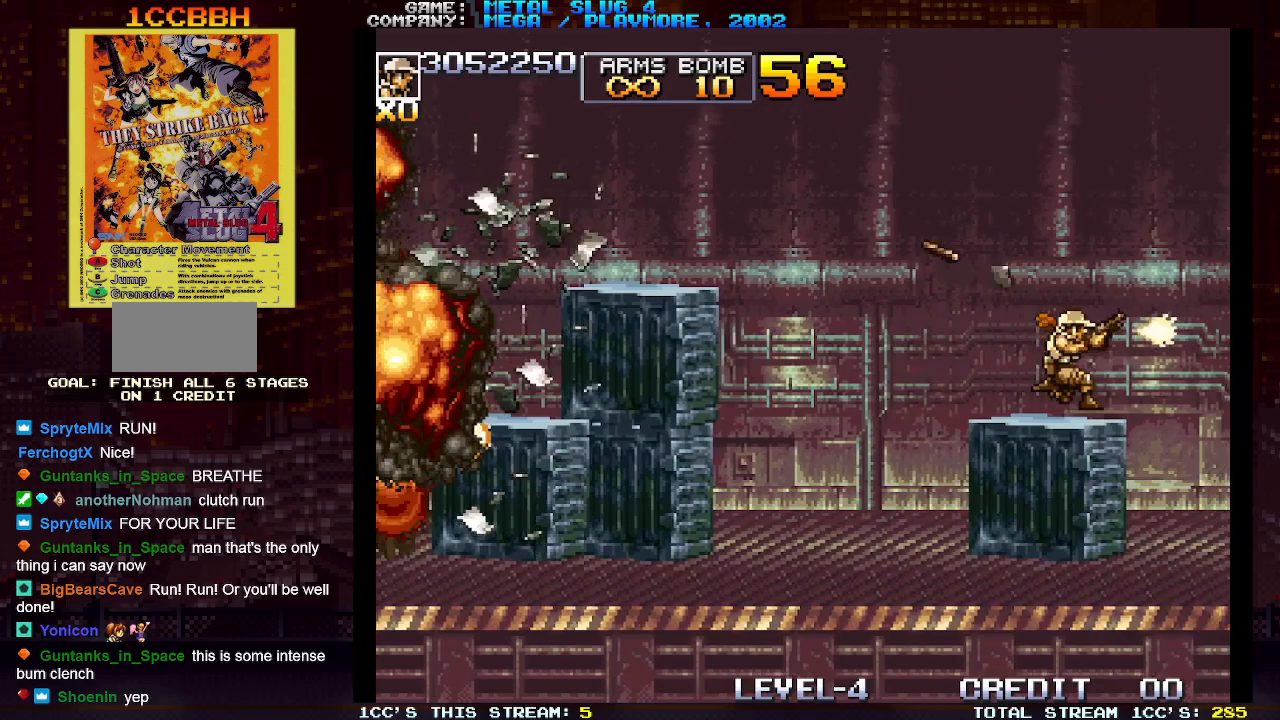
{"buttons": ["SQUARE"], "left_stick": "right", "events": [[67, "SQUARE", "up"], [133, "SQUARE", "down"], [217, "SQUARE", "up"], [300, "SQUARE", "down"], [383, "SQUARE", "up"], [467, "SQUARE", "down"]]}
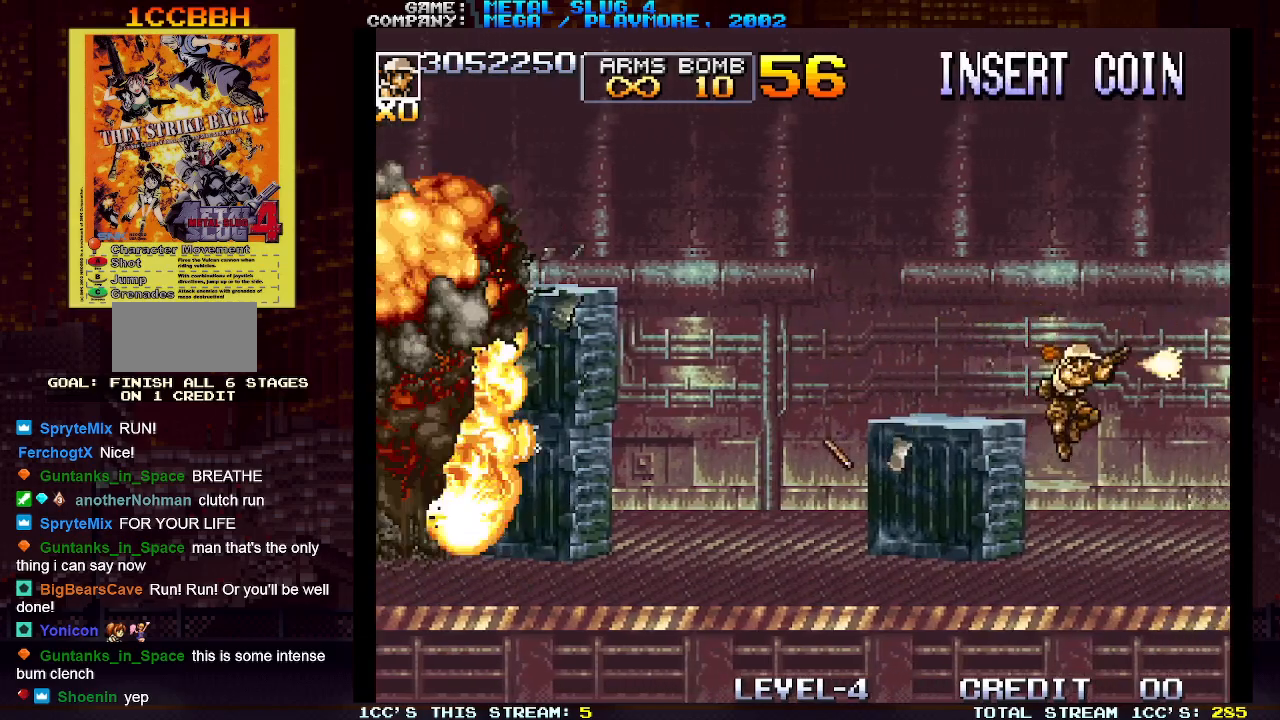
{"buttons": ["SQUARE"], "left_stick": "right", "events": [[50, "SQUARE", "up"], [133, "SQUARE", "down"], [217, "SQUARE", "up"], [300, "SQUARE", "down"], [400, "SQUARE", "up"], [467, "SQUARE", "down"]]}
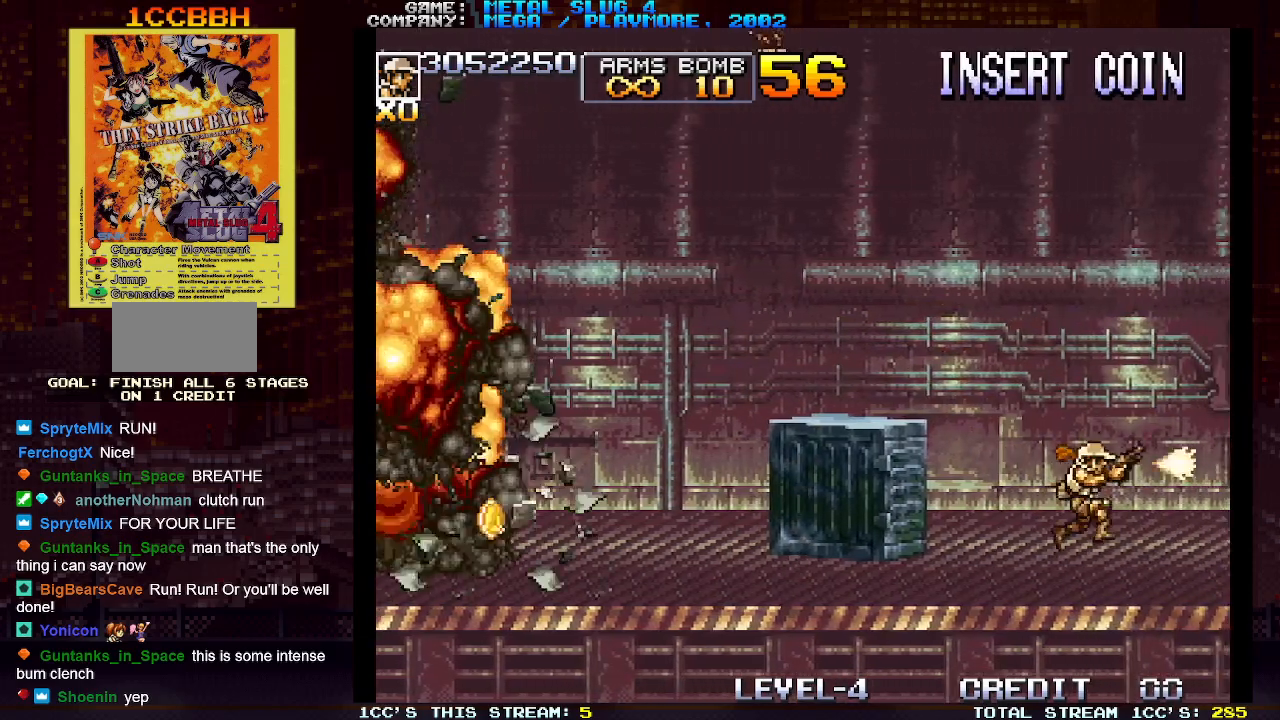
{"buttons": ["SQUARE"], "left_stick": "right", "events": [[67, "SQUARE", "up"], [117, "SQUARE", "down"], [217, "SQUARE", "up"], [283, "SQUARE", "down"], [383, "SQUARE", "up"], [450, "SQUARE", "down"]]}
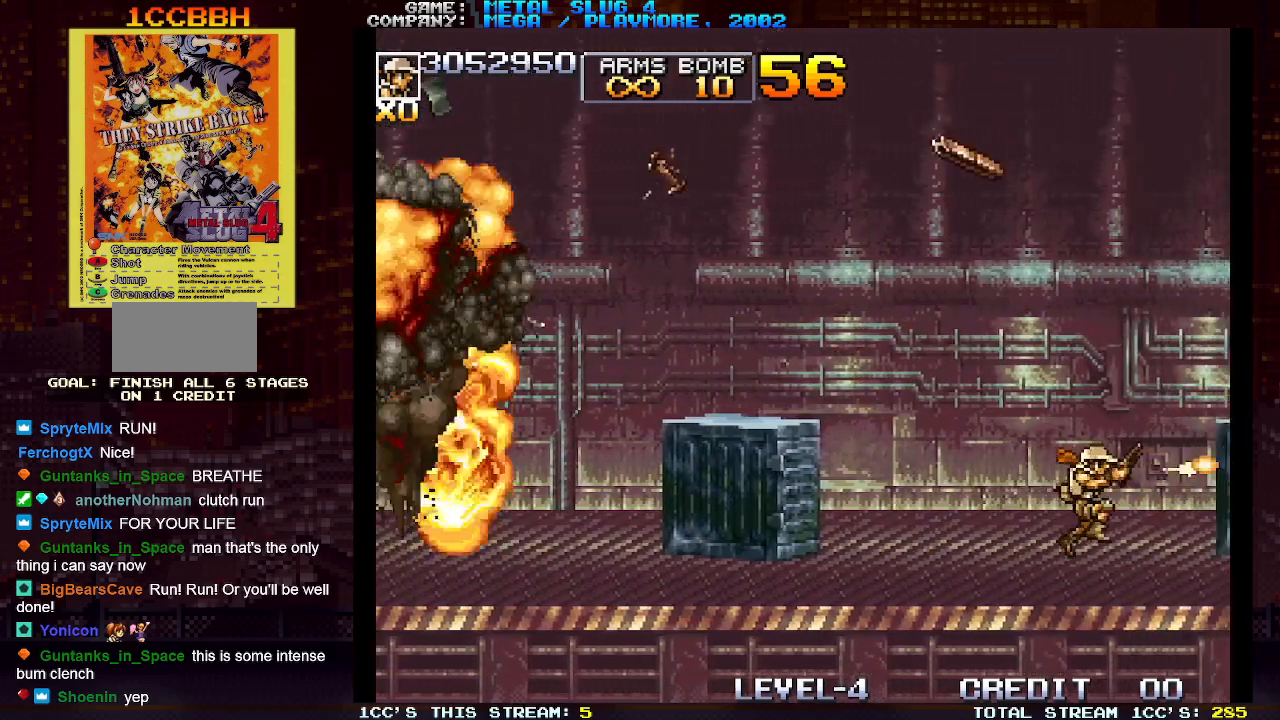
{"buttons": ["SQUARE"], "left_stick": "right", "events": [[50, "SQUARE", "up"], [117, "SQUARE", "down"], [217, "SQUARE", "up"], [300, "SQUARE", "down"], [383, "SQUARE", "up"], [483, "SQUARE", "down"]]}
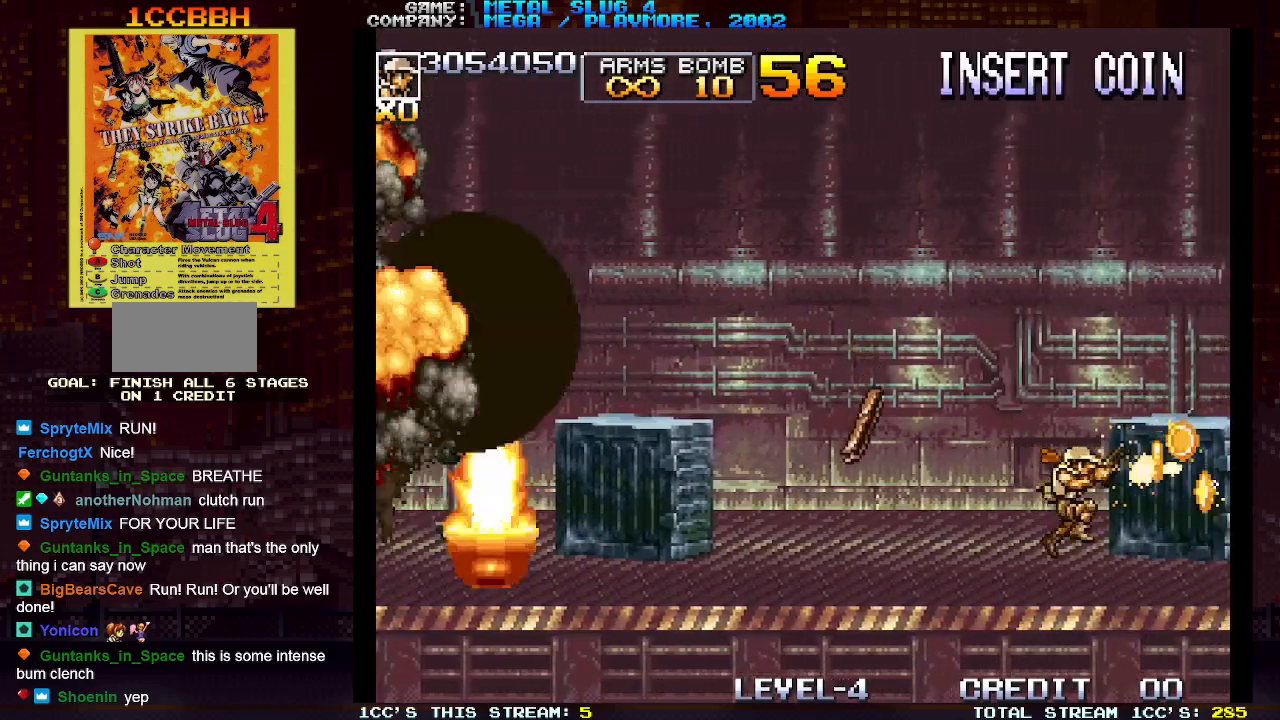
{"buttons": [], "left_stick": "right", "events": [[67, "SQUARE", "up"], [150, "SQUARE", "down"], [200, "SQUARE", "up"], [233, "TRIANGLE", "down"], [333, "TRIANGLE", "up"], [367, "SQUARE", "down"], [450, "SQUARE", "up"]]}
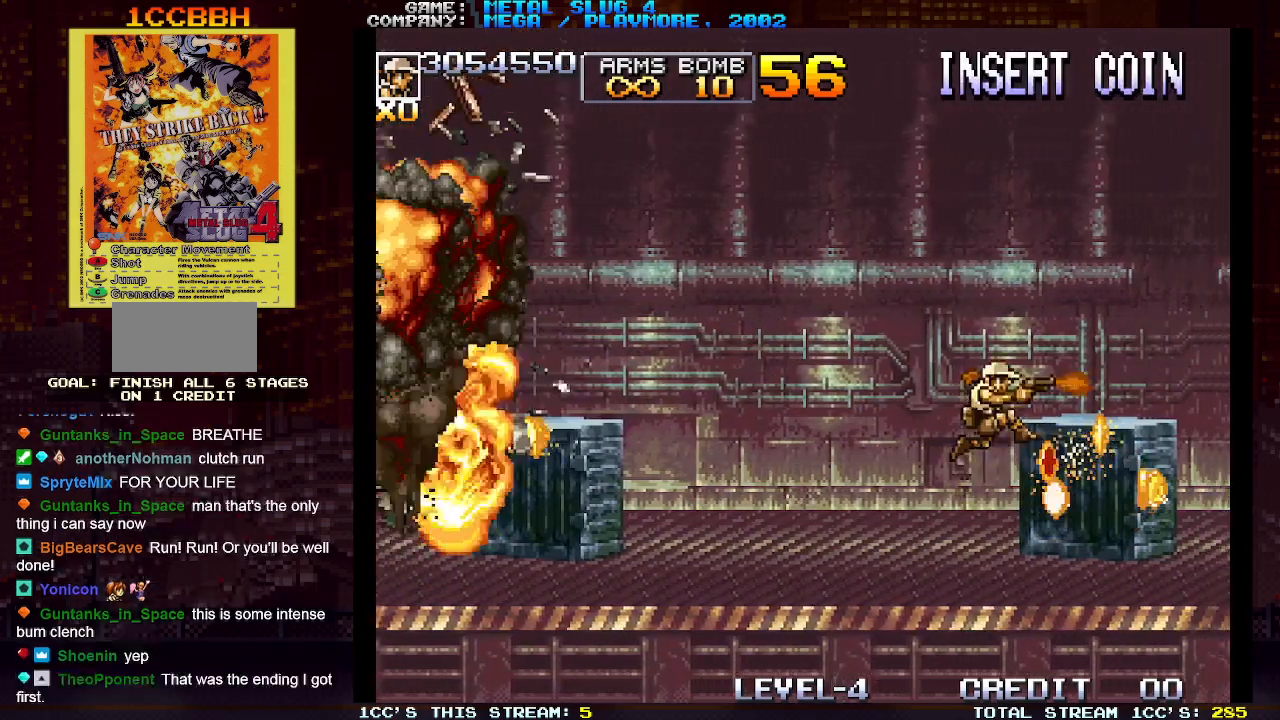
{"buttons": [], "left_stick": "right", "events": [[50, "SQUARE", "down"], [117, "SQUARE", "up"], [217, "SQUARE", "down"], [300, "SQUARE", "up"], [383, "SQUARE", "down"], [483, "SQUARE", "up"]]}
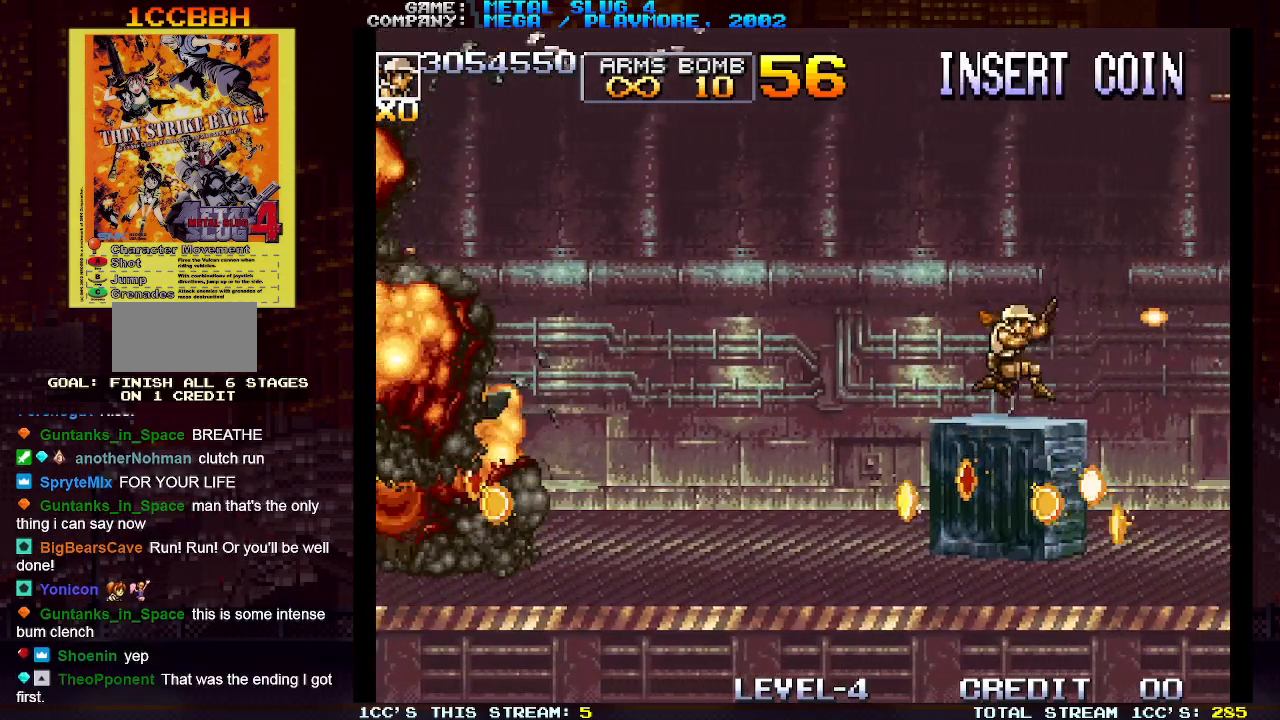
{"buttons": [], "left_stick": "right", "events": [[67, "SQUARE", "down"], [150, "SQUARE", "up"], [250, "SQUARE", "down"], [317, "SQUARE", "up"], [417, "SQUARE", "down"], [500, "SQUARE", "up"]]}
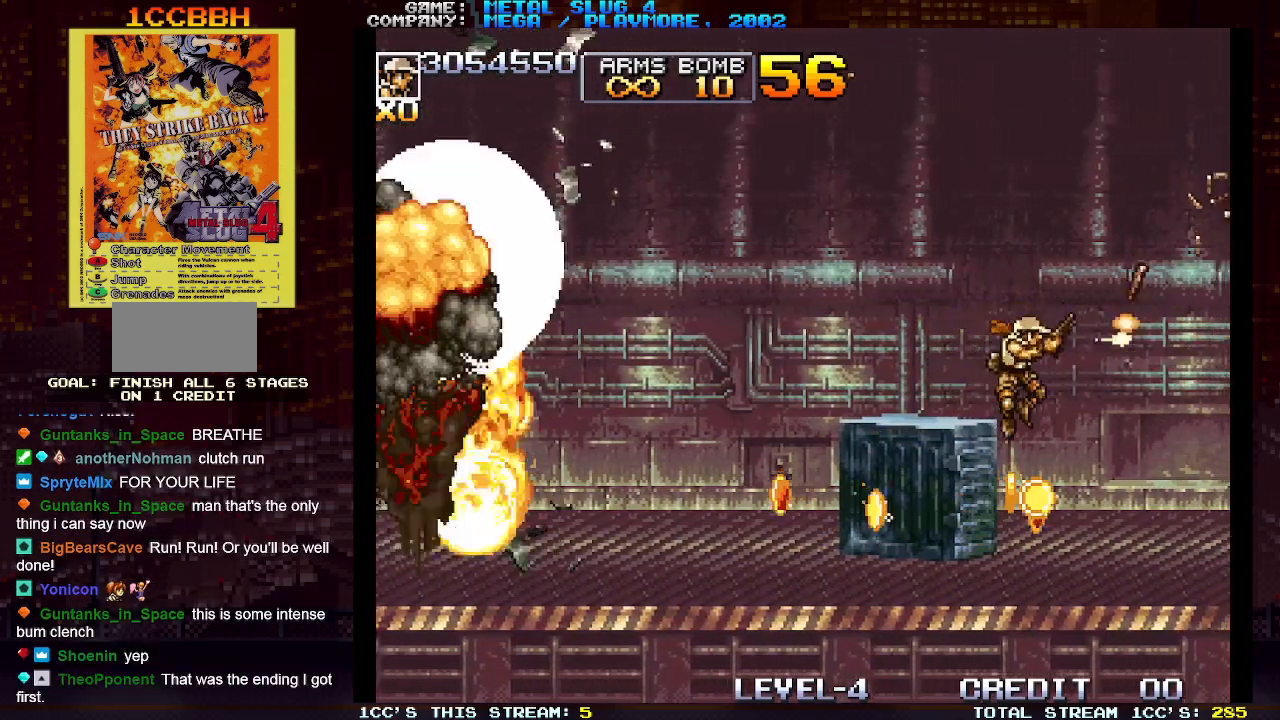
{"buttons": [], "left_stick": "right", "events": [[100, "SQUARE", "down"], [167, "SQUARE", "up"], [267, "SQUARE", "down"], [333, "SQUARE", "up"], [433, "SQUARE", "down"], [500, "SQUARE", "up"]]}
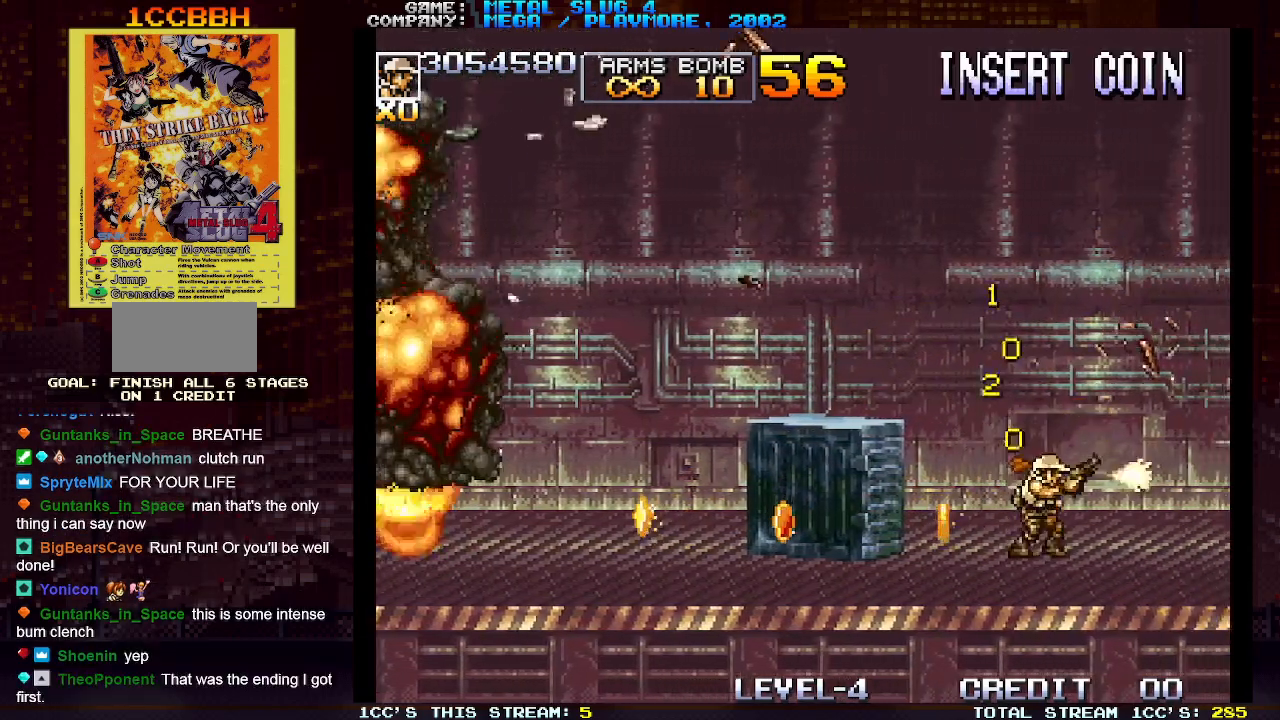
{"buttons": [], "left_stick": "right", "events": [[117, "SQUARE", "down"], [183, "SQUARE", "up"], [283, "SQUARE", "down"], [350, "SQUARE", "up"], [450, "SQUARE", "down"], [500, "SQUARE", "up"]]}
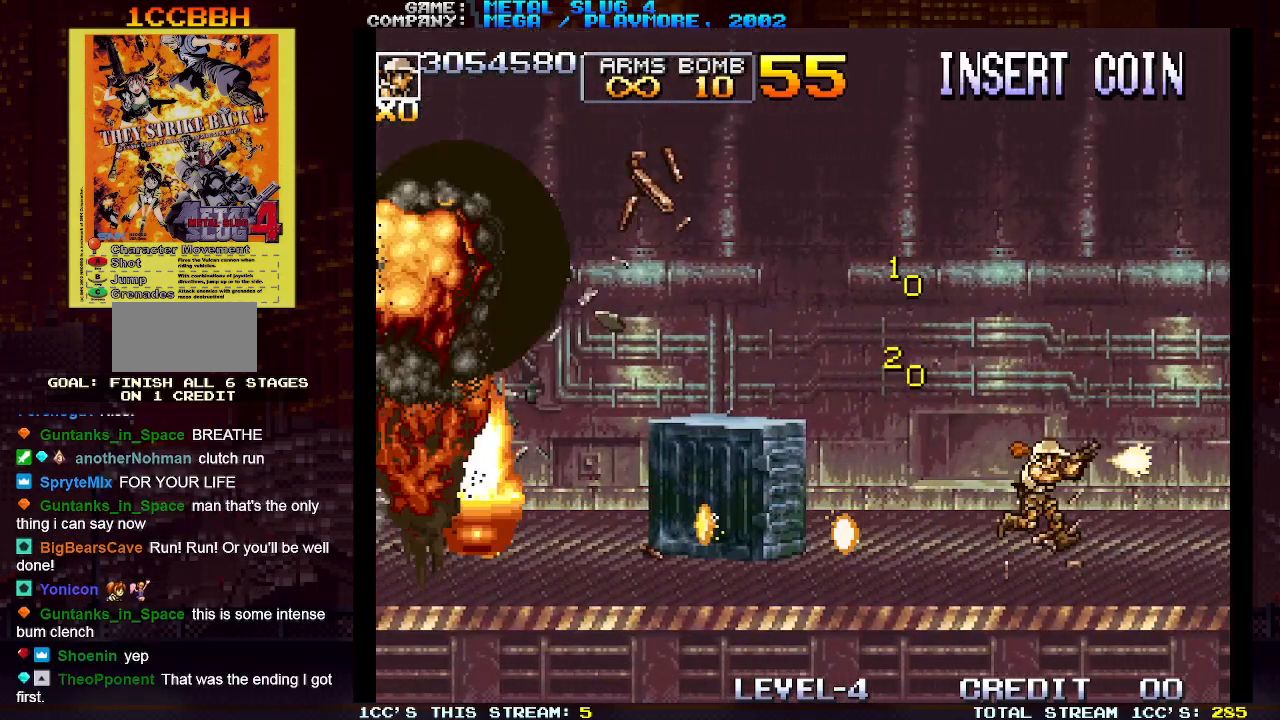
{"buttons": [], "left_stick": "right", "events": [[117, "SQUARE", "down"], [167, "SQUARE", "up"], [267, "SQUARE", "down"], [317, "SQUARE", "up"], [433, "SQUARE", "down"], [483, "SQUARE", "up"]]}
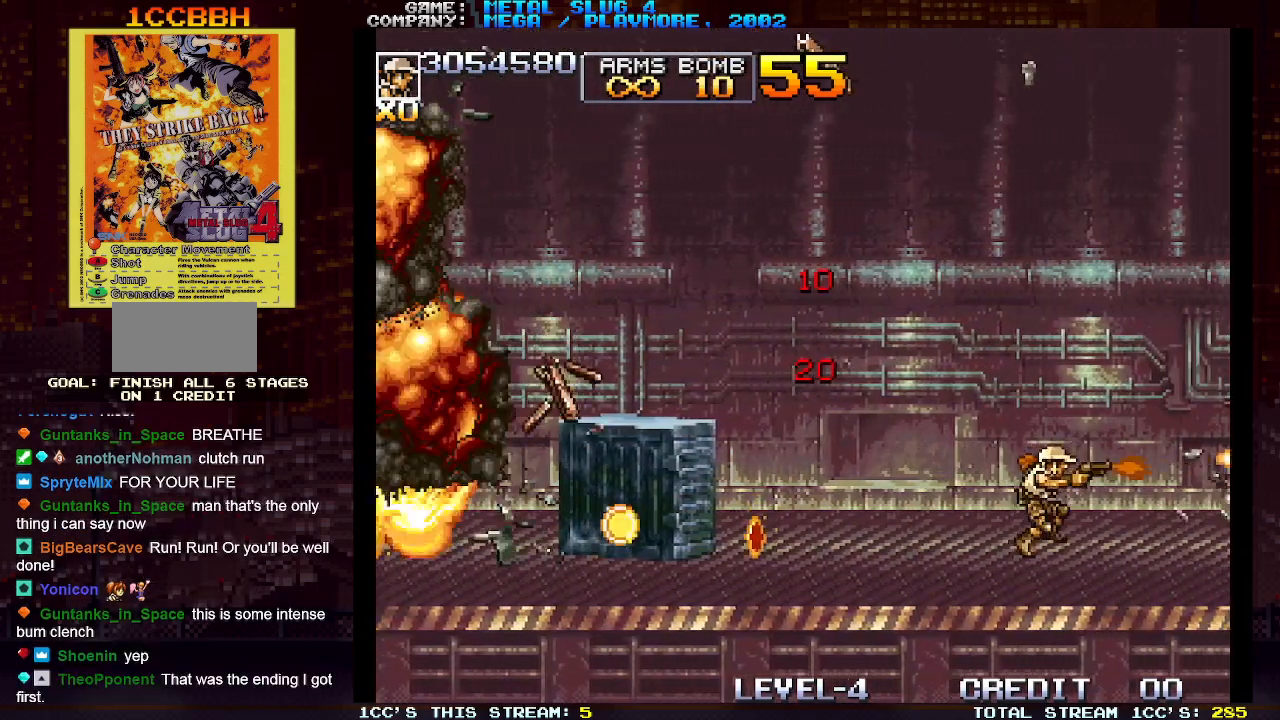
{"buttons": ["SQUARE"], "left_stick": "right", "events": [[50, "SQUARE", "down"], [100, "SQUARE", "up"], [183, "SQUARE", "down"], [200, "SQUARE", "up"], [267, "SQUARE", "down"], [317, "SQUARE", "up"], [383, "SQUARE", "down"], [417, "SQUARE", "up"], [467, "SQUARE", "down"]]}
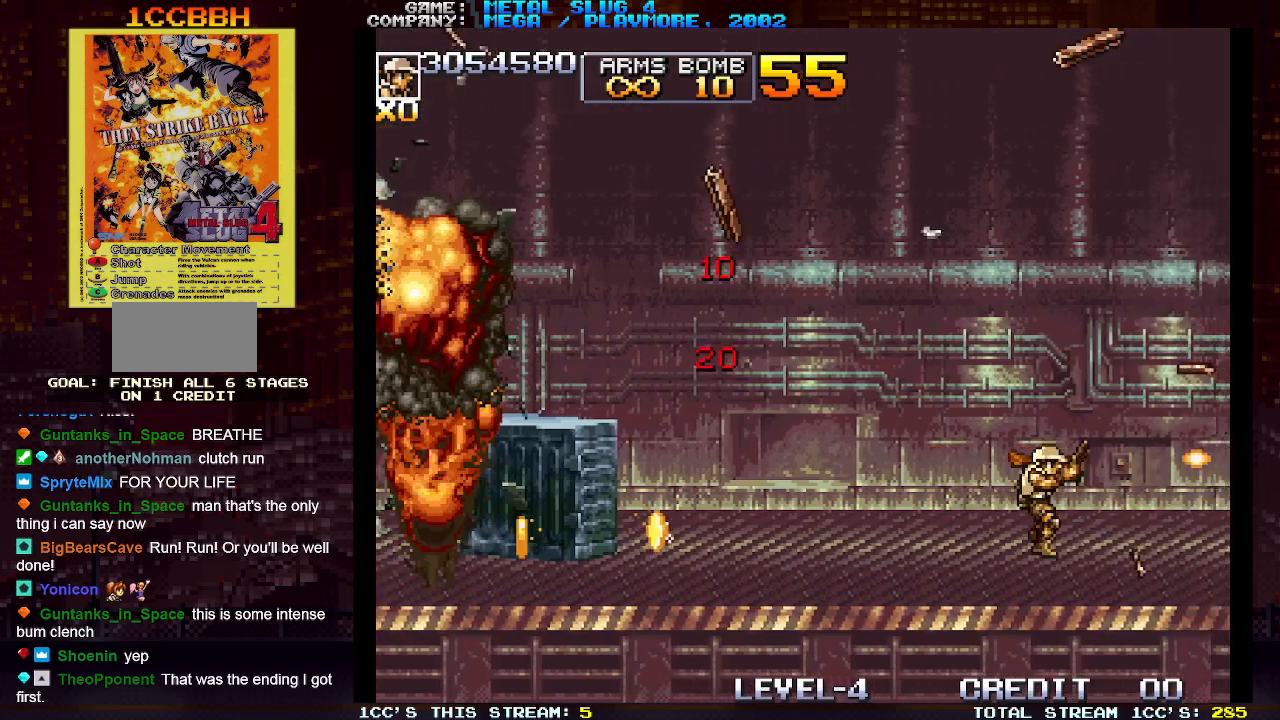
{"buttons": [], "left_stick": "right", "events": [[33, "SQUARE", "up"], [100, "SQUARE", "down"], [133, "SQUARE", "up"], [183, "SQUARE", "down"], [250, "SQUARE", "up"], [317, "SQUARE", "down"], [350, "SQUARE", "up"], [400, "SQUARE", "down"], [450, "SQUARE", "up"]]}
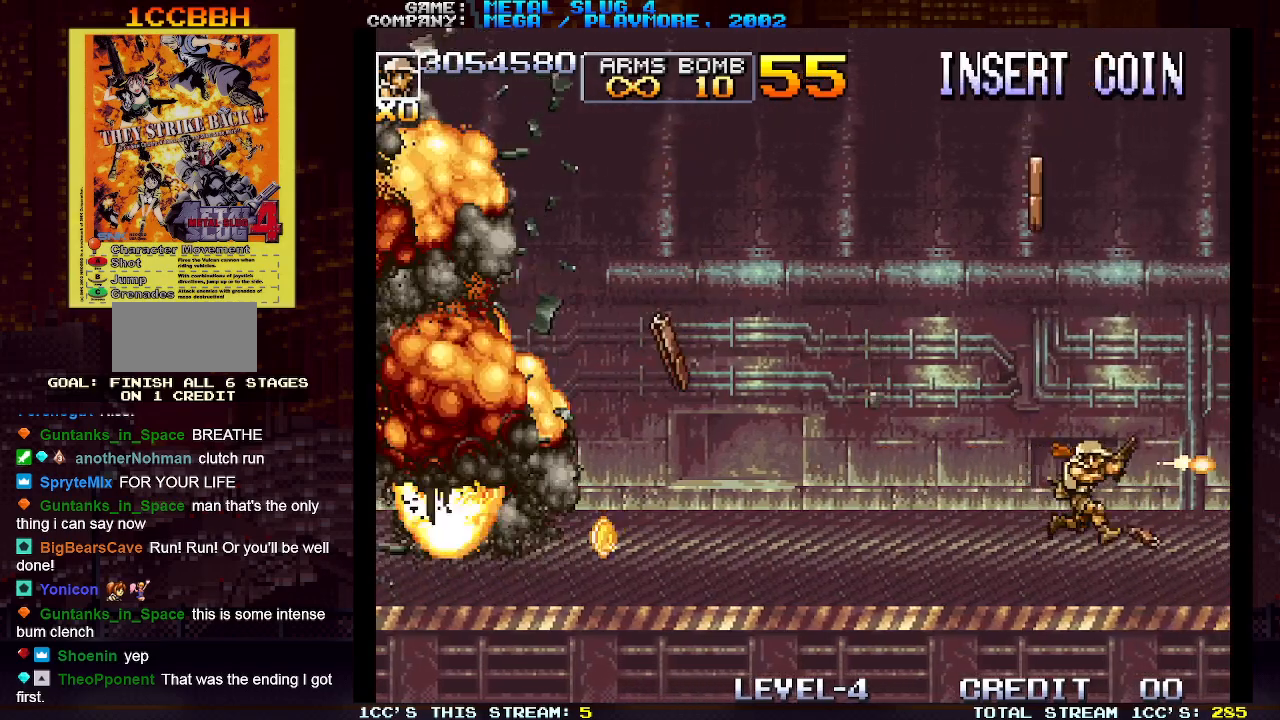
{"buttons": ["SQUARE"], "left_stick": "right", "events": [[17, "SQUARE", "down"], [67, "SQUARE", "up"], [100, "SQUARE", "down"], [150, "SQUARE", "up"], [233, "SQUARE", "down"], [267, "SQUARE", "up"], [300, "SQUARE", "down"], [367, "SQUARE", "up"], [400, "SQUARE", "down"], [450, "SQUARE", "up"], [500, "SQUARE", "down"]]}
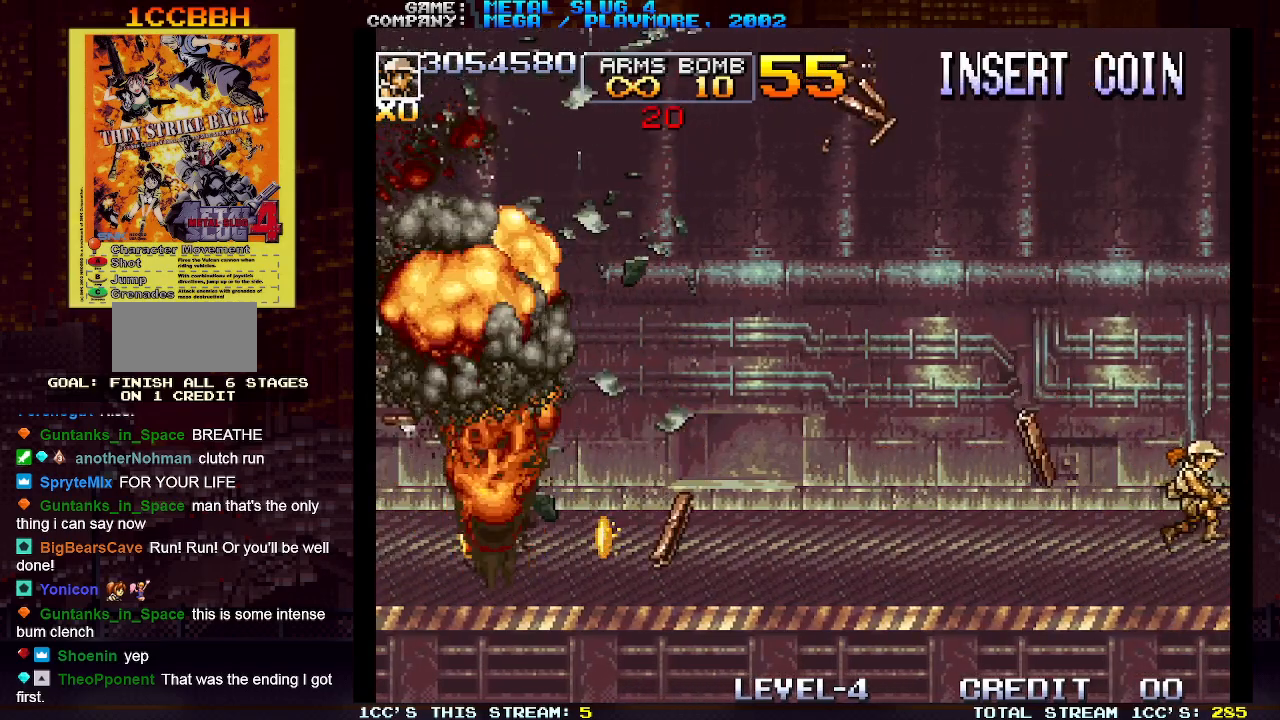
{"buttons": [], "left_stick": "right", "events": [[50, "SQUARE", "up"], [300, "SQUARE", "down"], [383, "SQUARE", "up"]]}
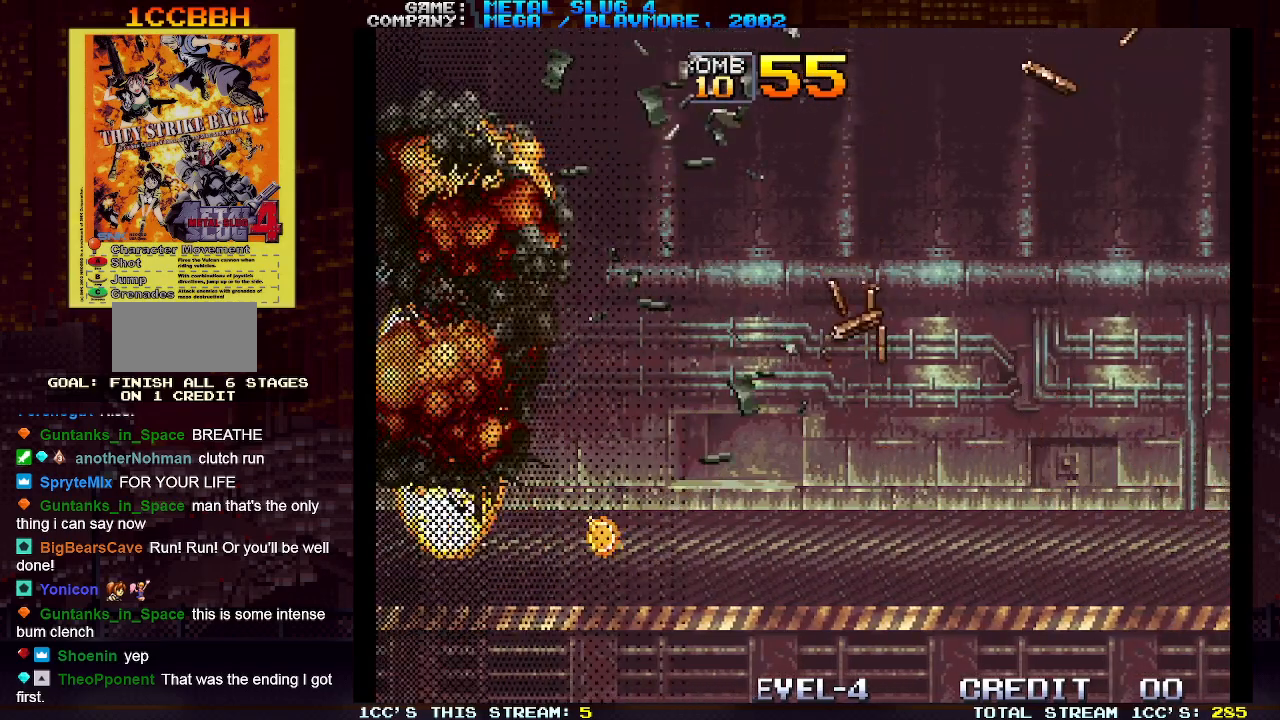
{"buttons": [], "left_stick": "center", "events": [[83, "left_stick", "center"]]}
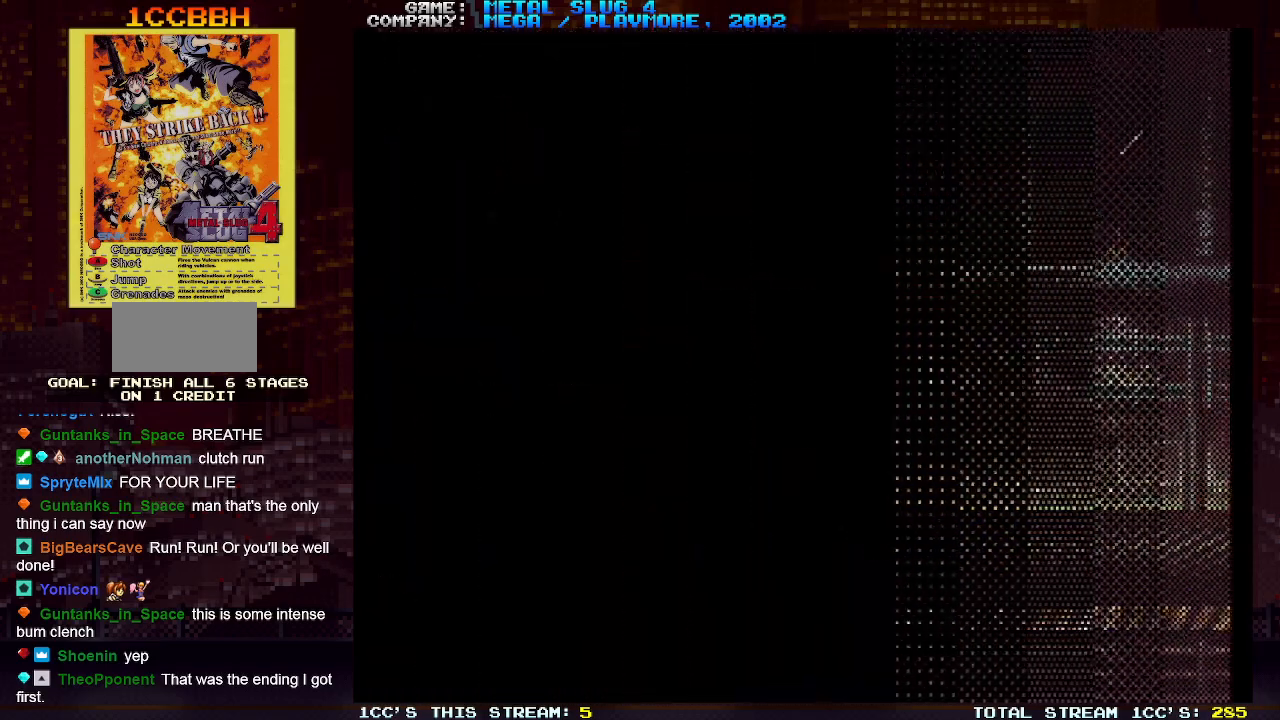
{"buttons": [], "left_stick": "center", "events": []}
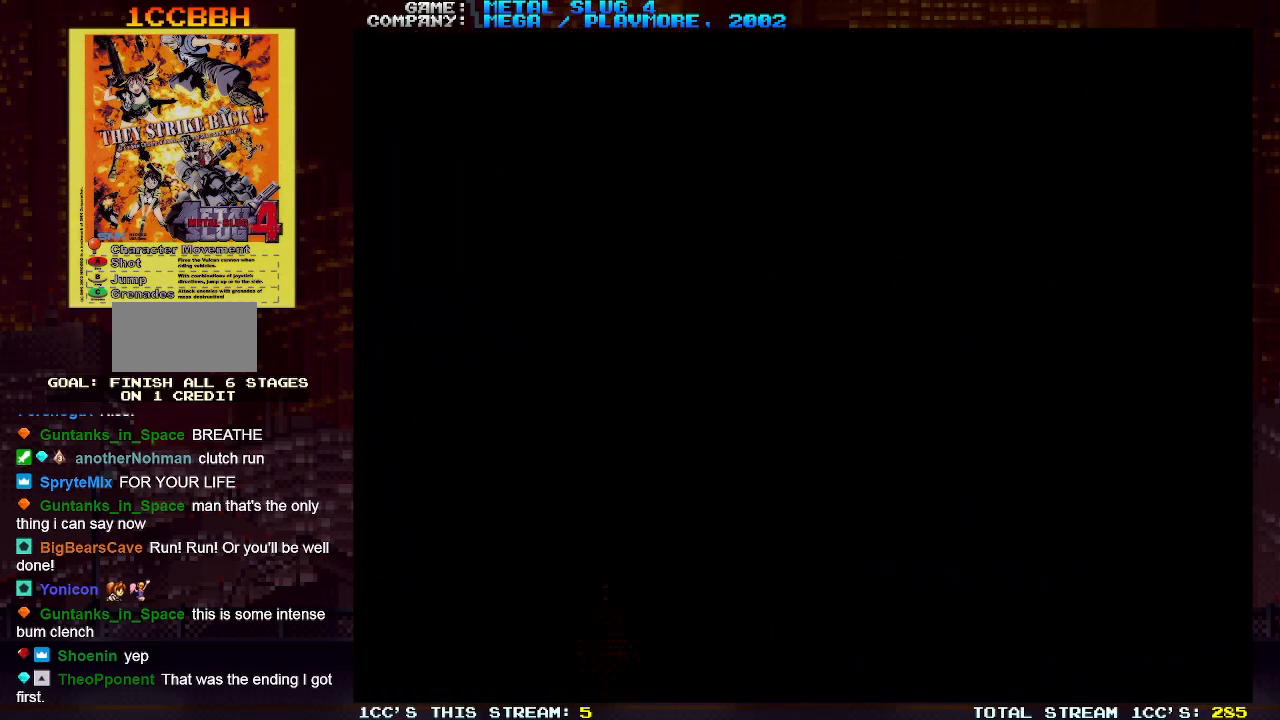
{"buttons": [], "left_stick": "center", "events": []}
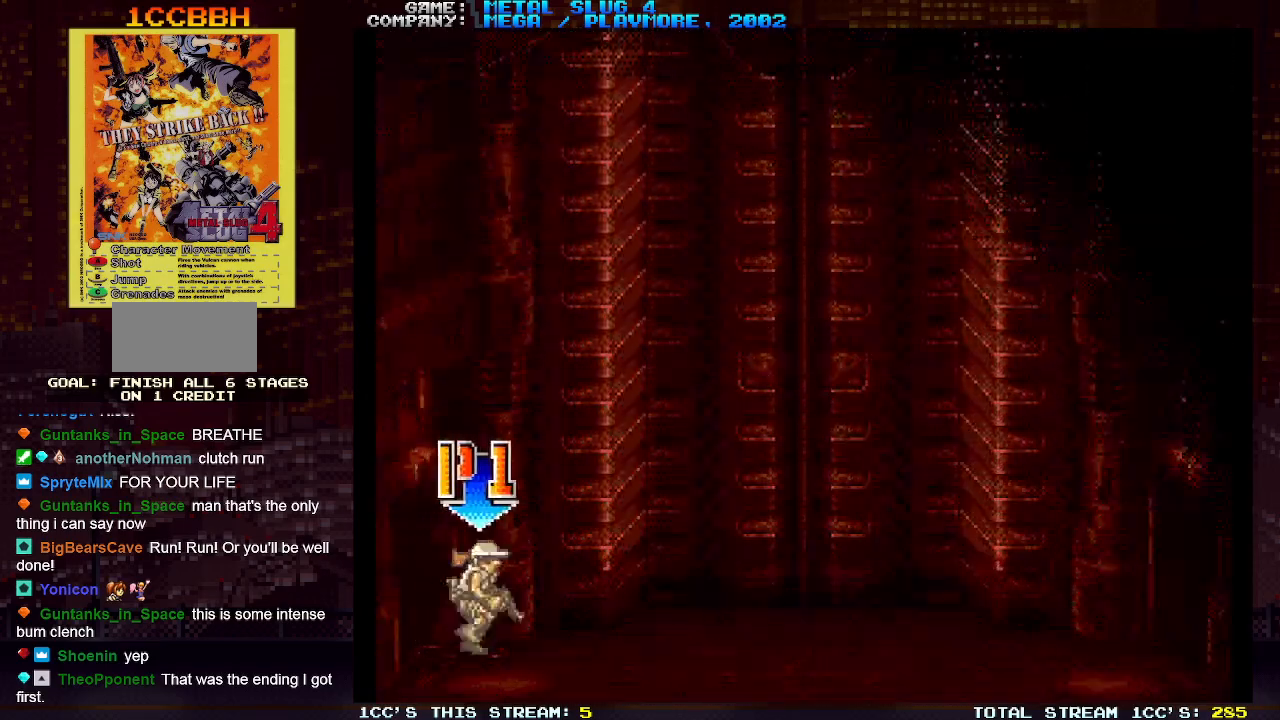
{"buttons": [], "left_stick": "right", "events": [[383, "left_stick", "right"]]}
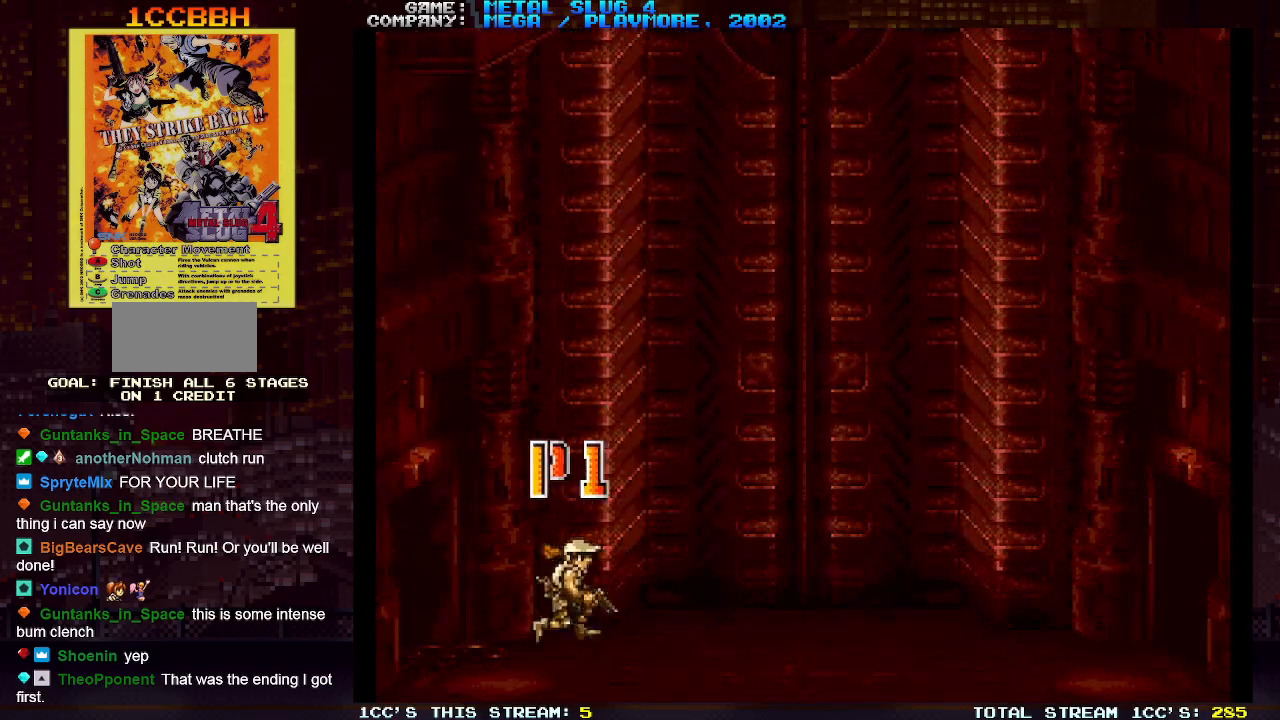
{"buttons": [], "left_stick": "right", "events": []}
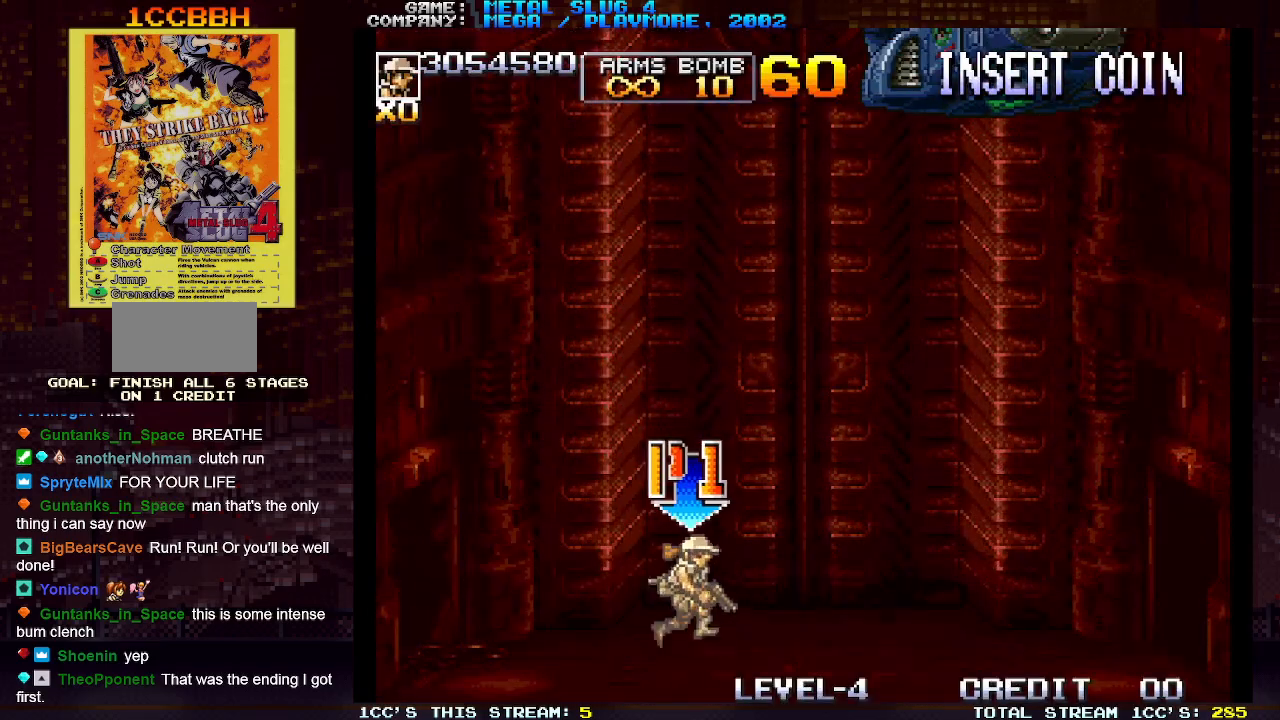
{"buttons": [], "left_stick": "right", "events": []}
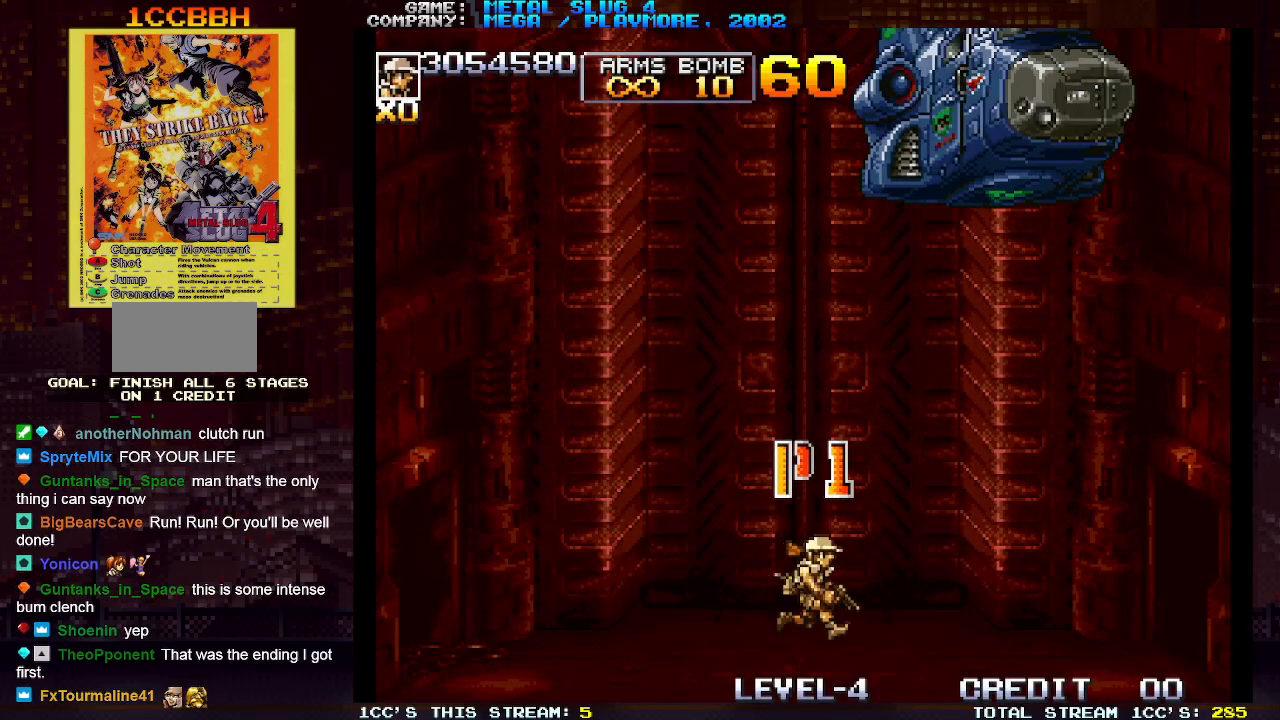
{"buttons": [], "left_stick": "center", "events": [[133, "left_stick", "center"]]}